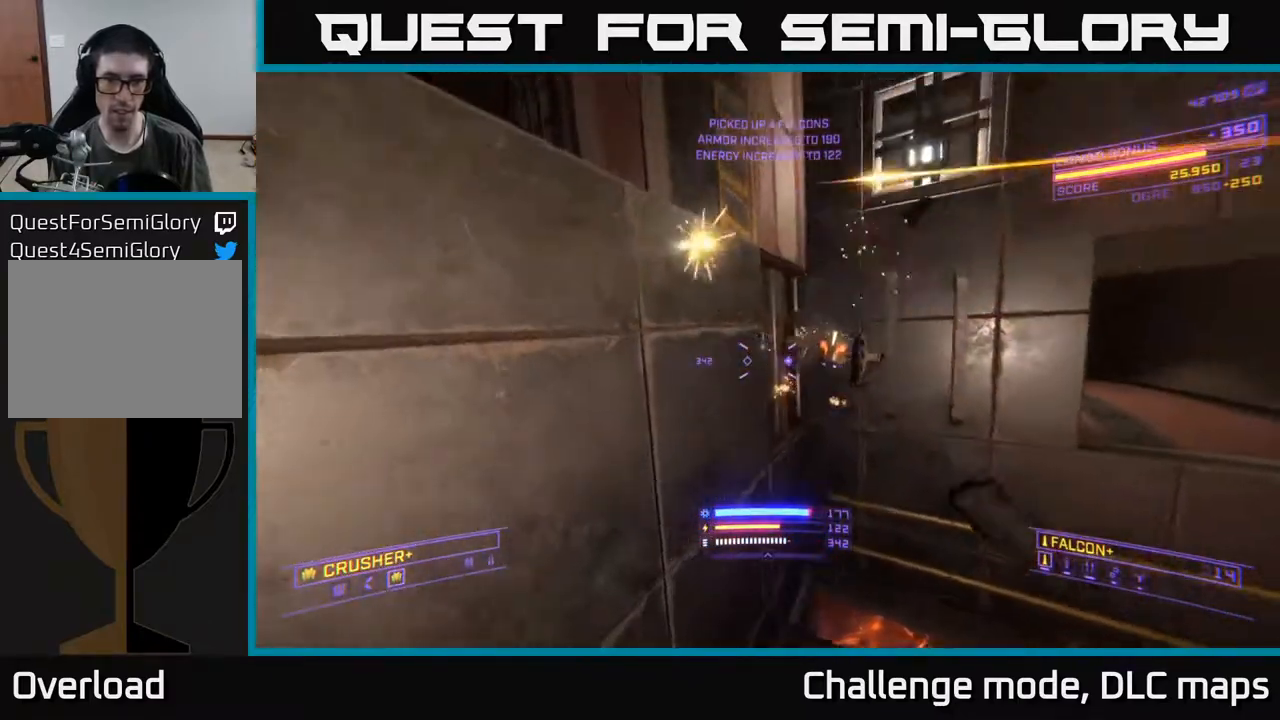
Gameplay with a controller (Xbox layout); each line is a JSON object with the inputs held at the frame after it. "events" lists button and stick changes between this image and that frame as [ms after this image, input, new state], when the widget could be followed in between.
{"buttons": ["X"], "left_stick": "right", "right_stick": "up", "events": [[100, "right_stick", "down-right"], [217, "R2", "down"], [217, "right_stick", "down-left"], [233, "X", "down"], [300, "R2", "up"], [300, "right_stick", "up-left"], [400, "right_stick", "center"], [500, "right_stick", "up"]]}
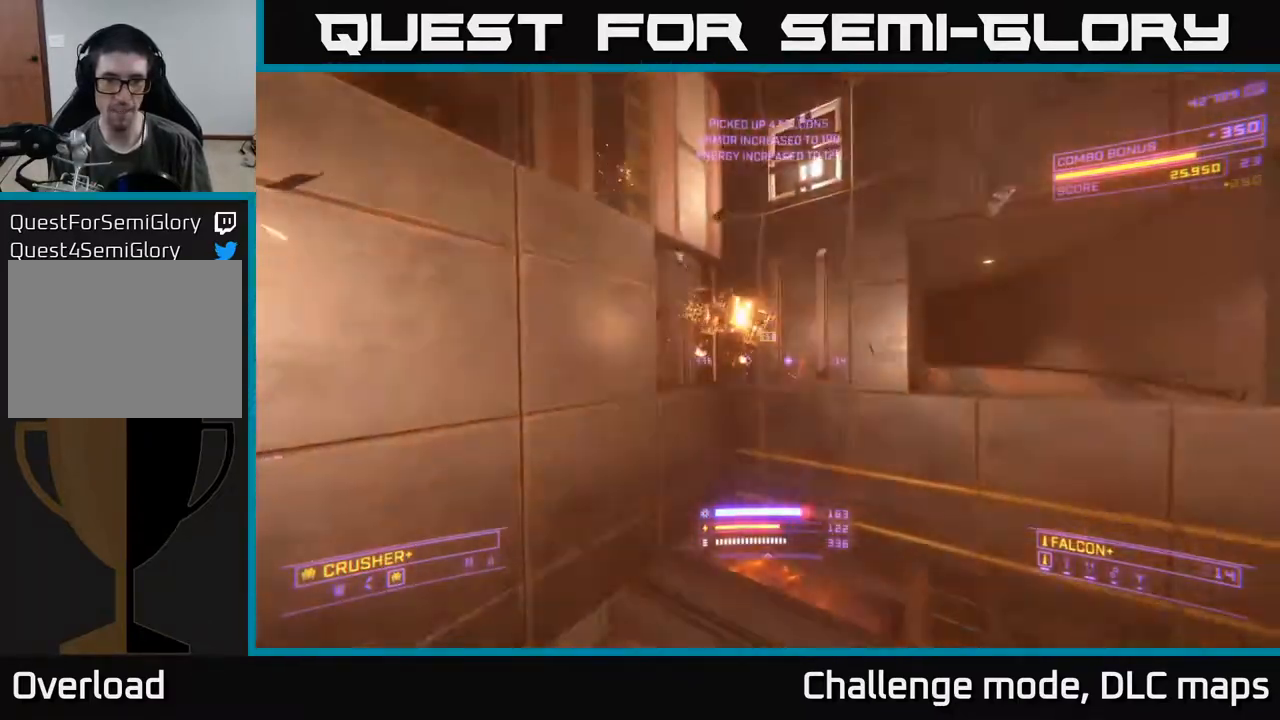
{"buttons": [], "left_stick": "down", "right_stick": "up", "events": [[50, "right_stick", "up-left"], [200, "right_stick", "up"], [400, "X", "up"], [417, "left_stick", "down"]]}
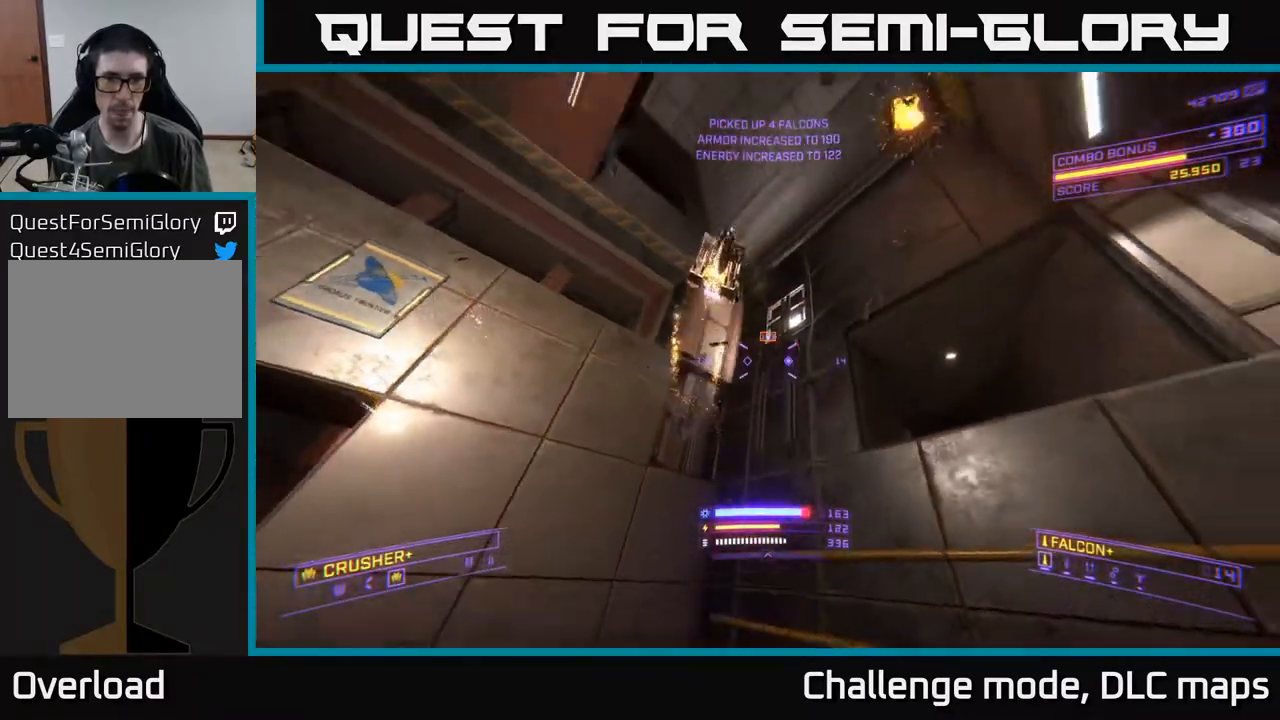
{"buttons": ["A"], "left_stick": "right", "right_stick": "down", "events": [[67, "right_stick", "up-left"], [167, "left_stick", "down-right"], [300, "R2", "down"], [383, "A", "down"], [383, "right_stick", "down-right"], [400, "left_stick", "right"], [417, "R2", "up"], [433, "right_stick", "down"]]}
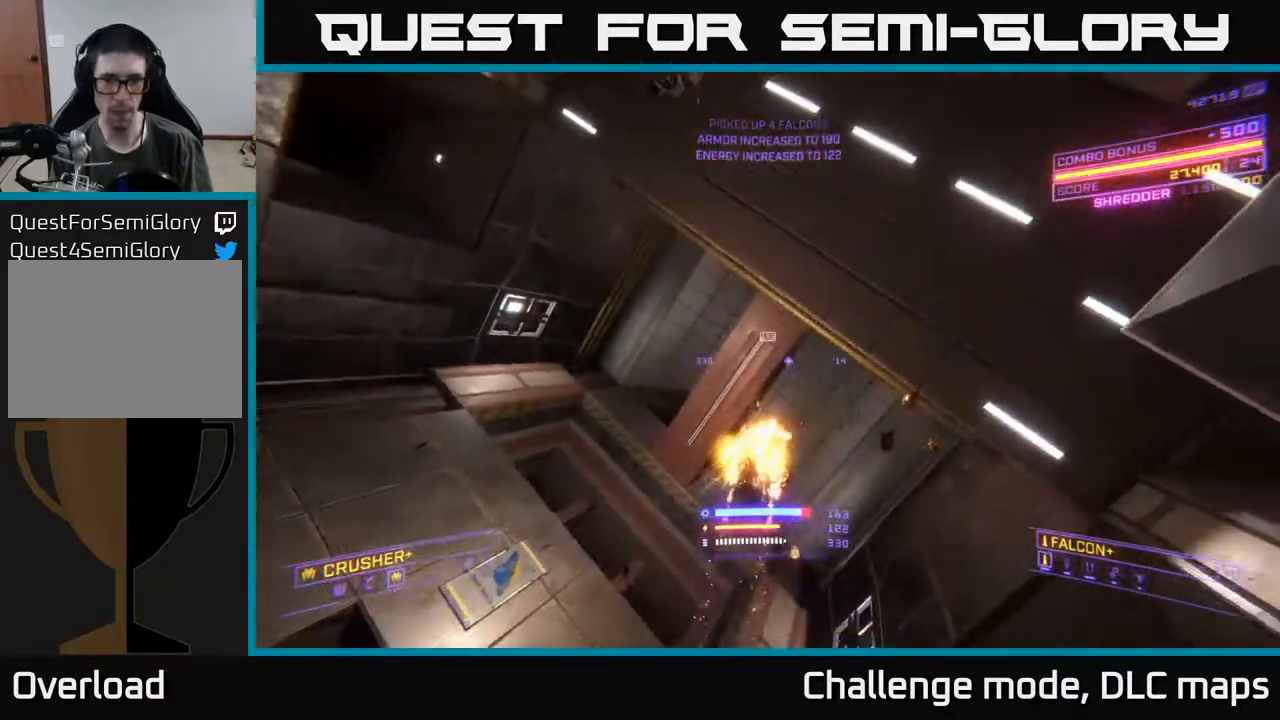
{"buttons": ["X"], "left_stick": "up", "right_stick": "down", "events": [[133, "left_stick", "up-right"], [167, "R3", "down"], [317, "A", "up"], [317, "R3", "up"], [317, "left_stick", "up"], [467, "X", "down"]]}
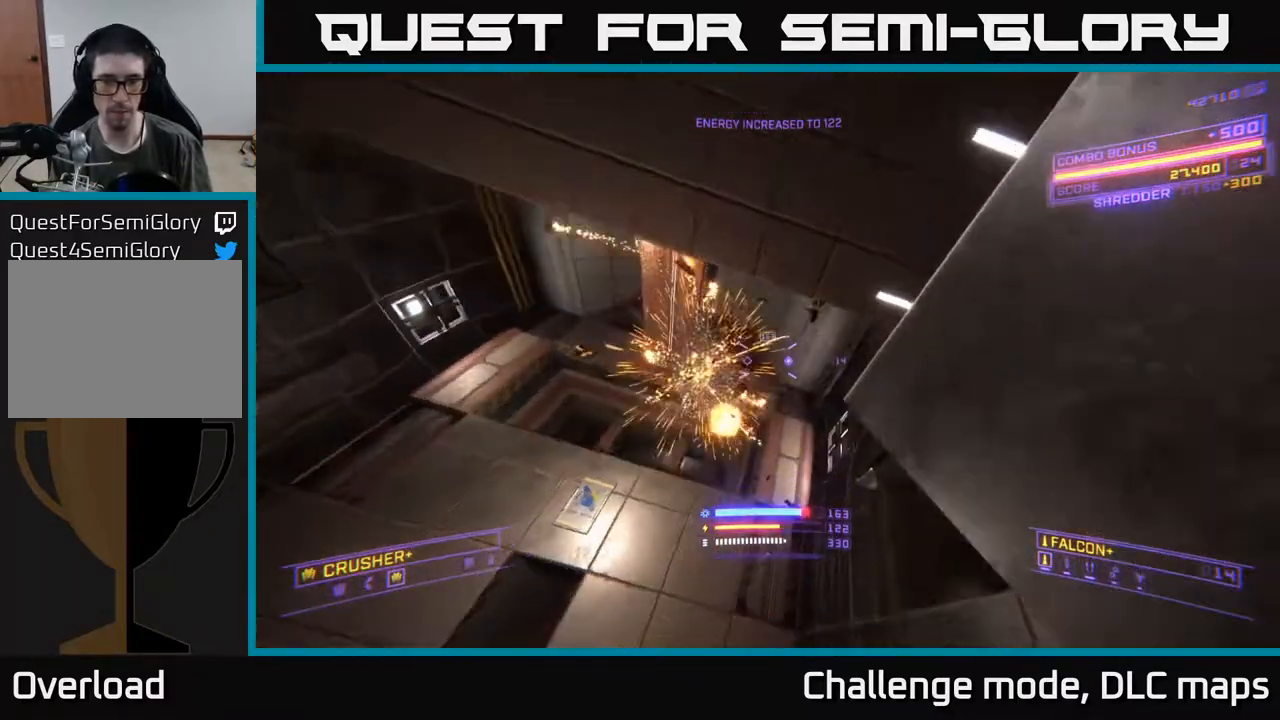
{"buttons": [], "left_stick": "up-right", "right_stick": "down", "events": [[67, "right_stick", "center"], [100, "left_stick", "up-right"], [283, "right_stick", "down"], [383, "X", "up"]]}
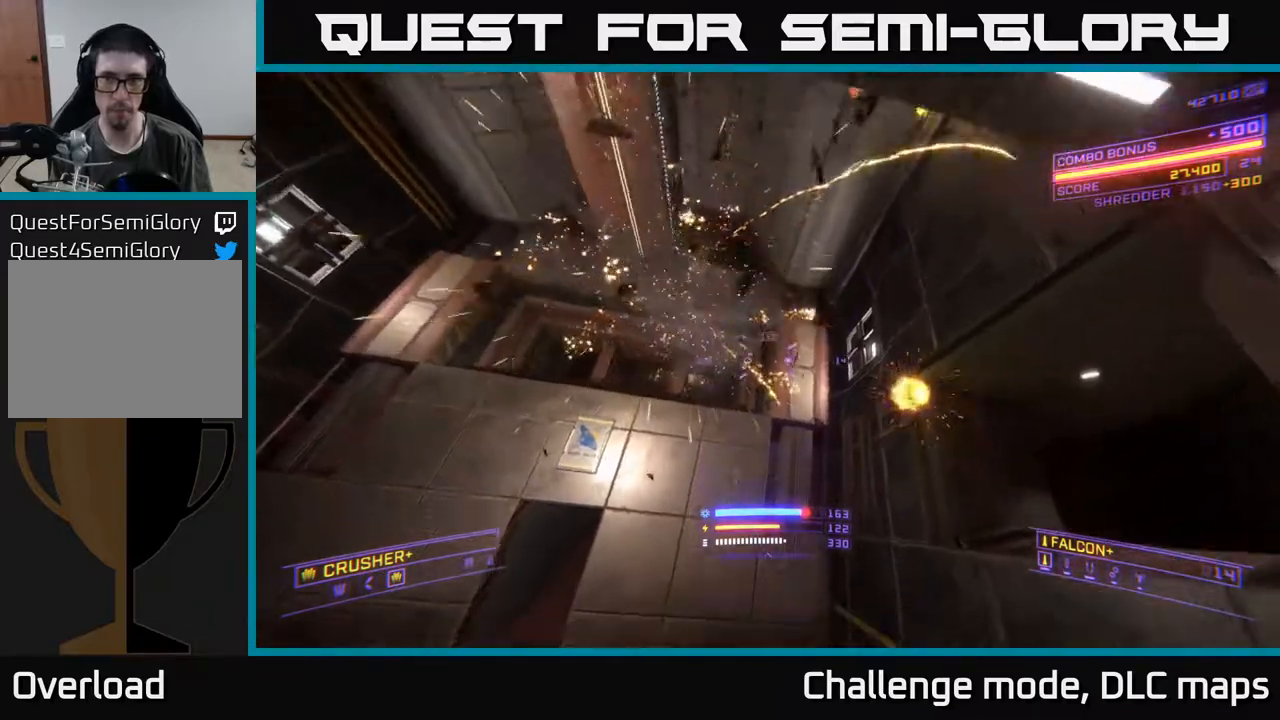
{"buttons": ["A"], "left_stick": "up-right", "right_stick": "left", "events": [[17, "right_stick", "center"], [33, "X", "down"], [167, "X", "up"], [183, "A", "down"], [200, "right_stick", "up-left"], [317, "right_stick", "left"]]}
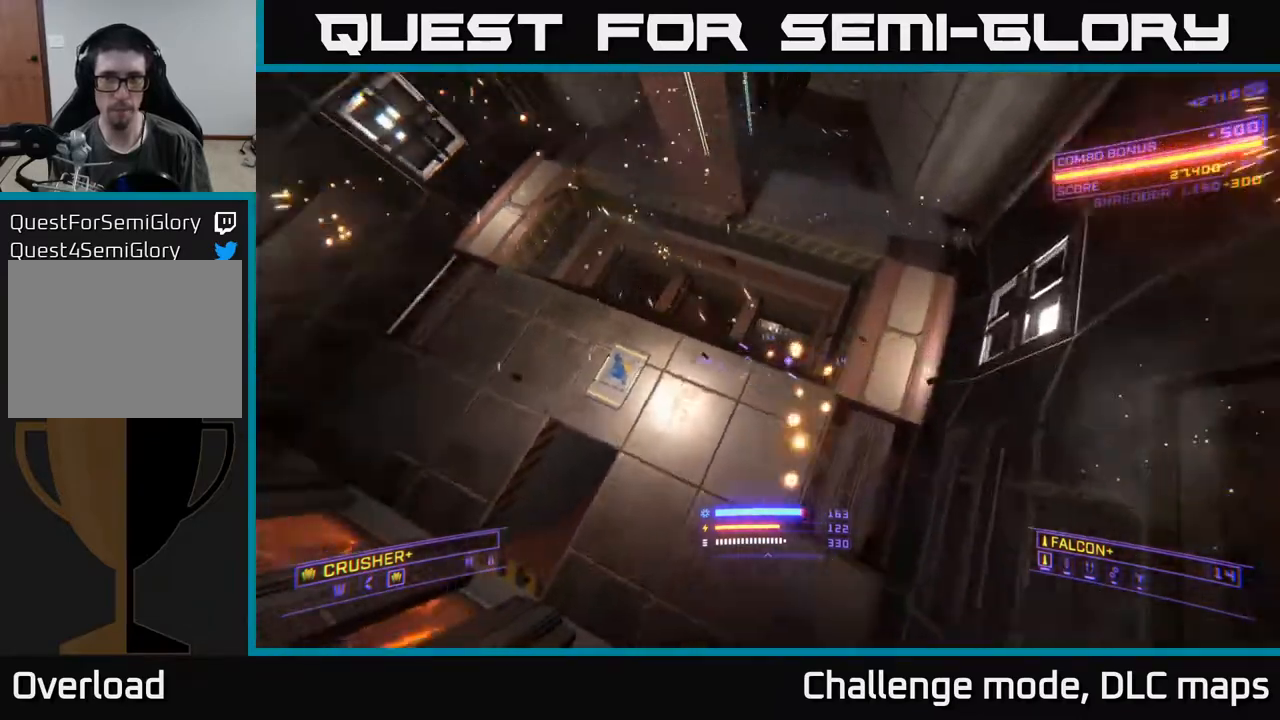
{"buttons": ["X"], "left_stick": "right", "right_stick": "center", "events": [[67, "left_stick", "right"], [233, "A", "up"], [233, "Y", "down"], [300, "Y", "up"], [350, "X", "down"], [500, "right_stick", "center"]]}
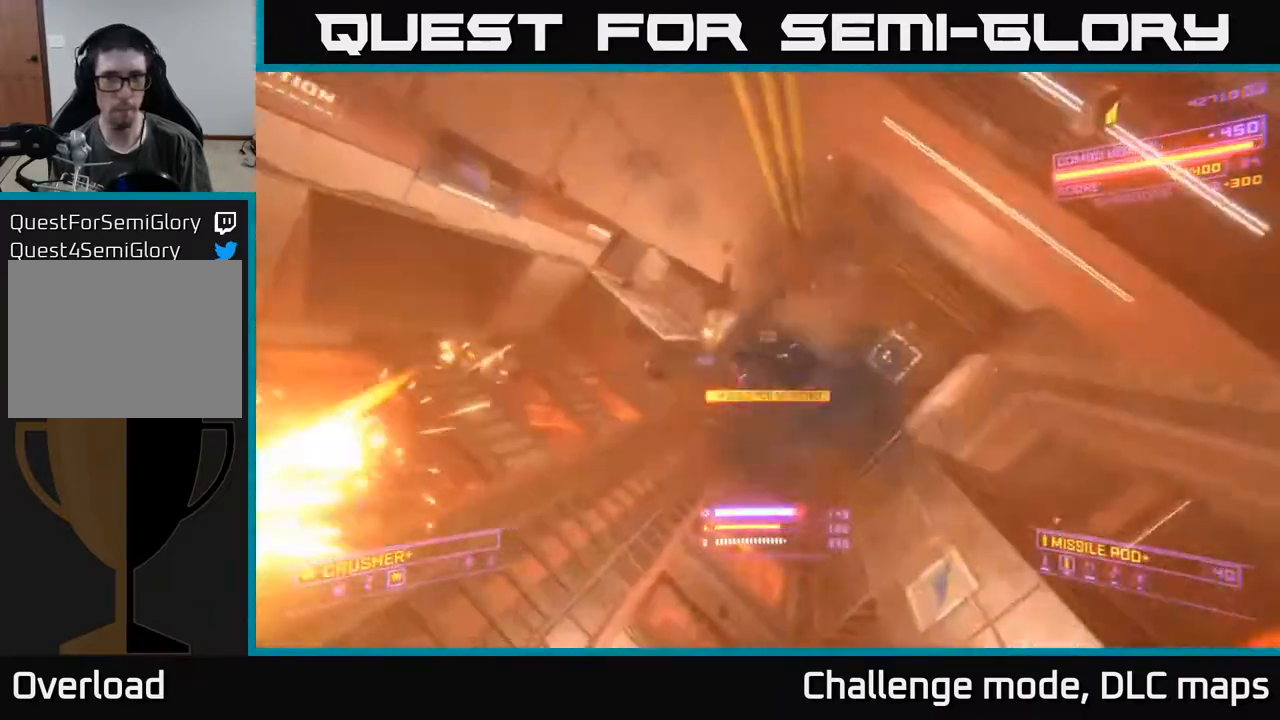
{"buttons": [], "left_stick": "up-right", "right_stick": "center", "events": [[33, "left_stick", "up-right"], [267, "right_stick", "up-left"], [417, "X", "up"], [433, "right_stick", "center"]]}
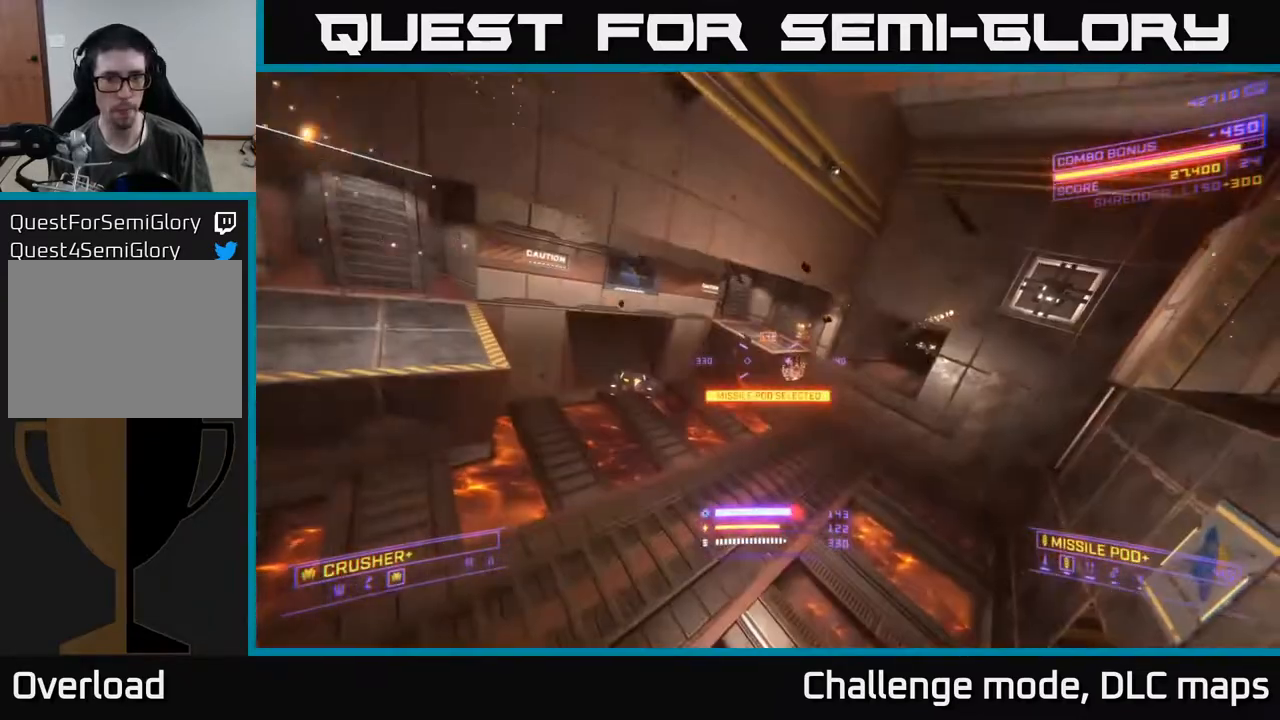
{"buttons": ["X", "L2"], "left_stick": "up-right", "right_stick": "center", "events": [[33, "right_stick", "left"], [317, "right_stick", "center"], [367, "L2", "down"], [450, "X", "down"]]}
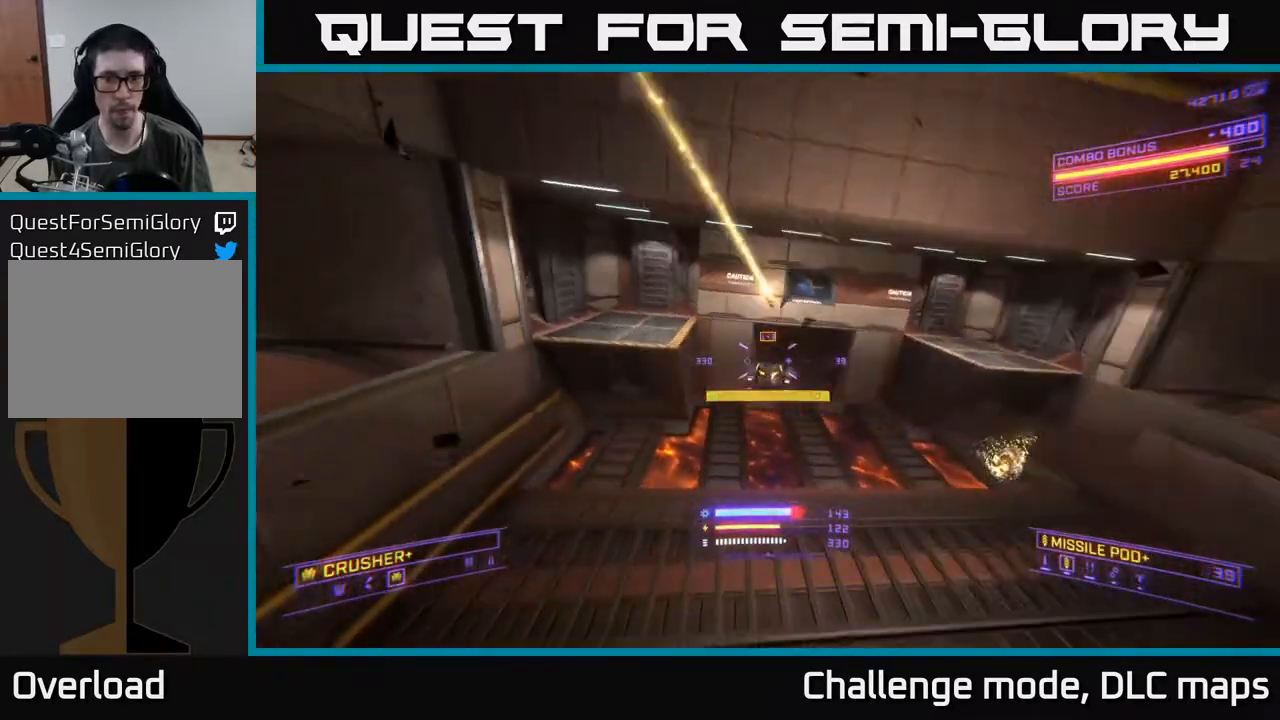
{"buttons": [], "left_stick": "up", "right_stick": "up-right", "events": [[33, "right_stick", "right"], [133, "left_stick", "up"], [133, "right_stick", "up"], [183, "L2", "up"], [183, "right_stick", "up-left"], [267, "X", "up"], [283, "right_stick", "left"], [383, "R2", "down"], [433, "right_stick", "up"], [467, "R2", "up"], [483, "right_stick", "up-right"]]}
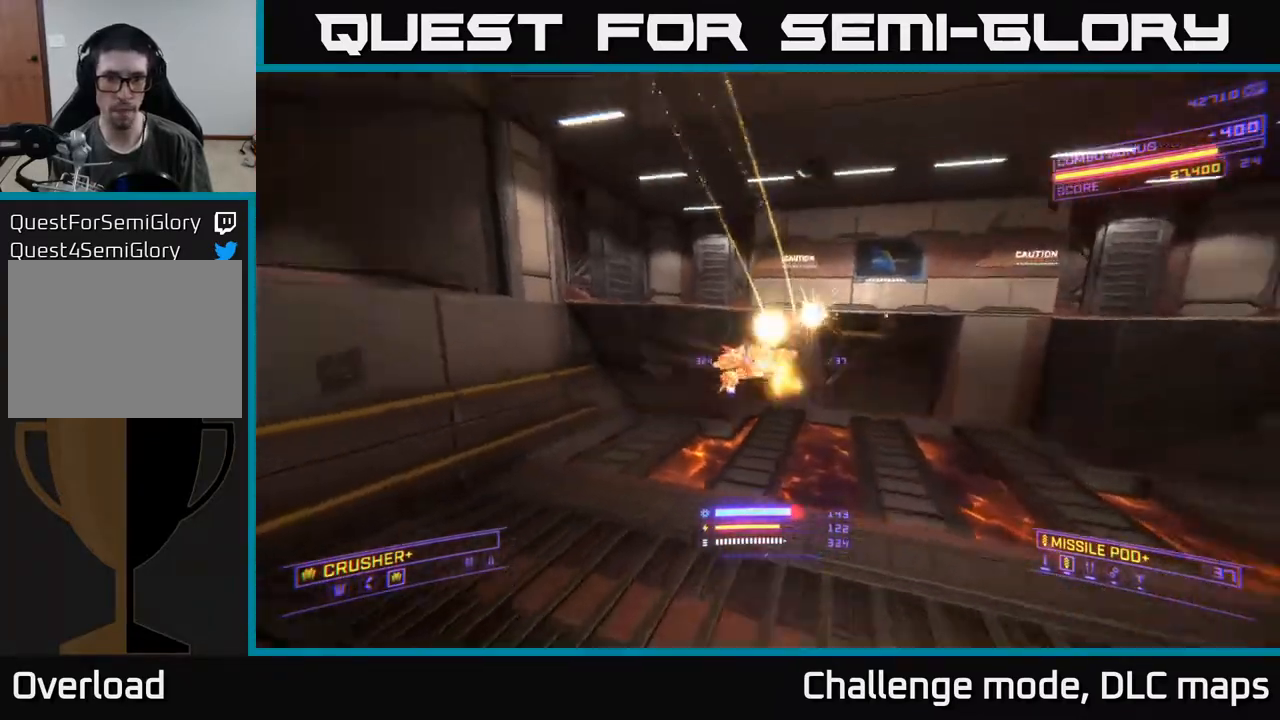
{"buttons": ["X"], "left_stick": "up-left", "right_stick": "down", "events": [[50, "left_stick", "up-left"], [117, "right_stick", "right"], [267, "right_stick", "down"], [483, "X", "down"]]}
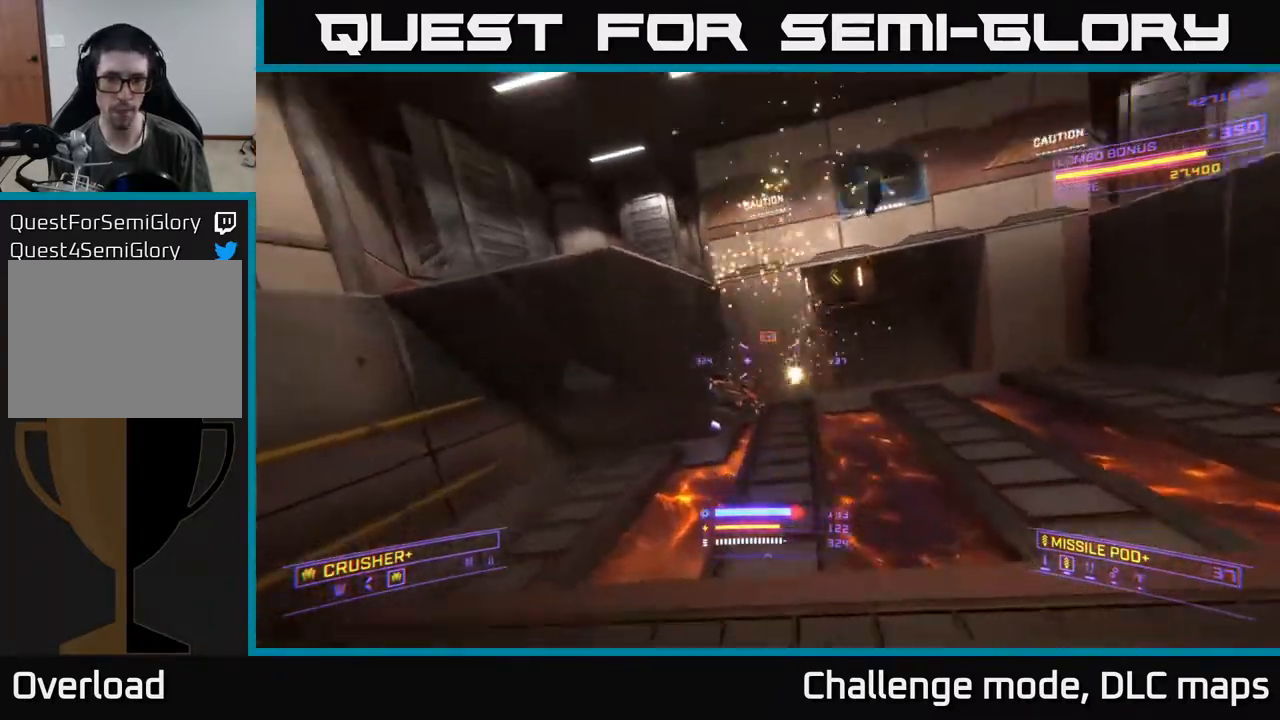
{"buttons": [], "left_stick": "up", "right_stick": "up-right", "events": [[33, "R2", "down"], [50, "right_stick", "up-left"], [83, "left_stick", "up-right"], [100, "R2", "up"], [117, "right_stick", "up-right"], [133, "X", "up"], [267, "left_stick", "up"]]}
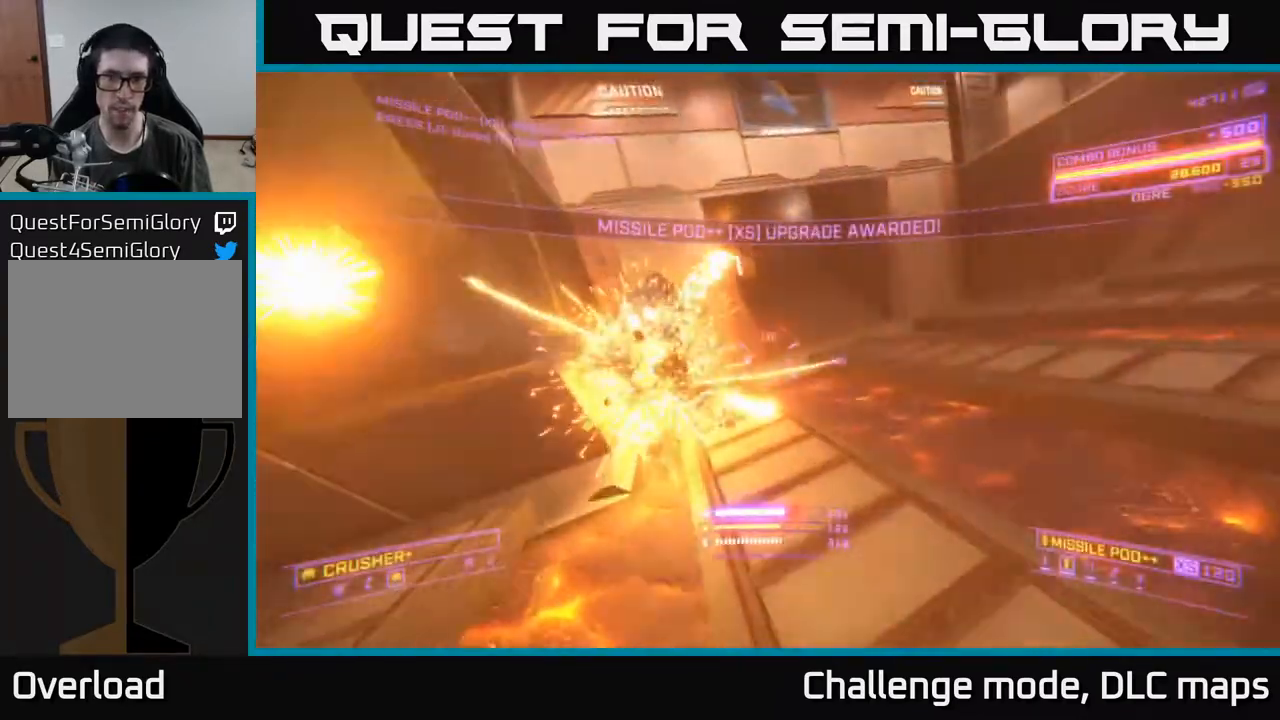
{"buttons": [], "left_stick": "up-right", "right_stick": "center", "events": [[33, "right_stick", "center"], [133, "left_stick", "up-left"], [150, "A", "down"], [500, "A", "up"], [500, "left_stick", "up-right"]]}
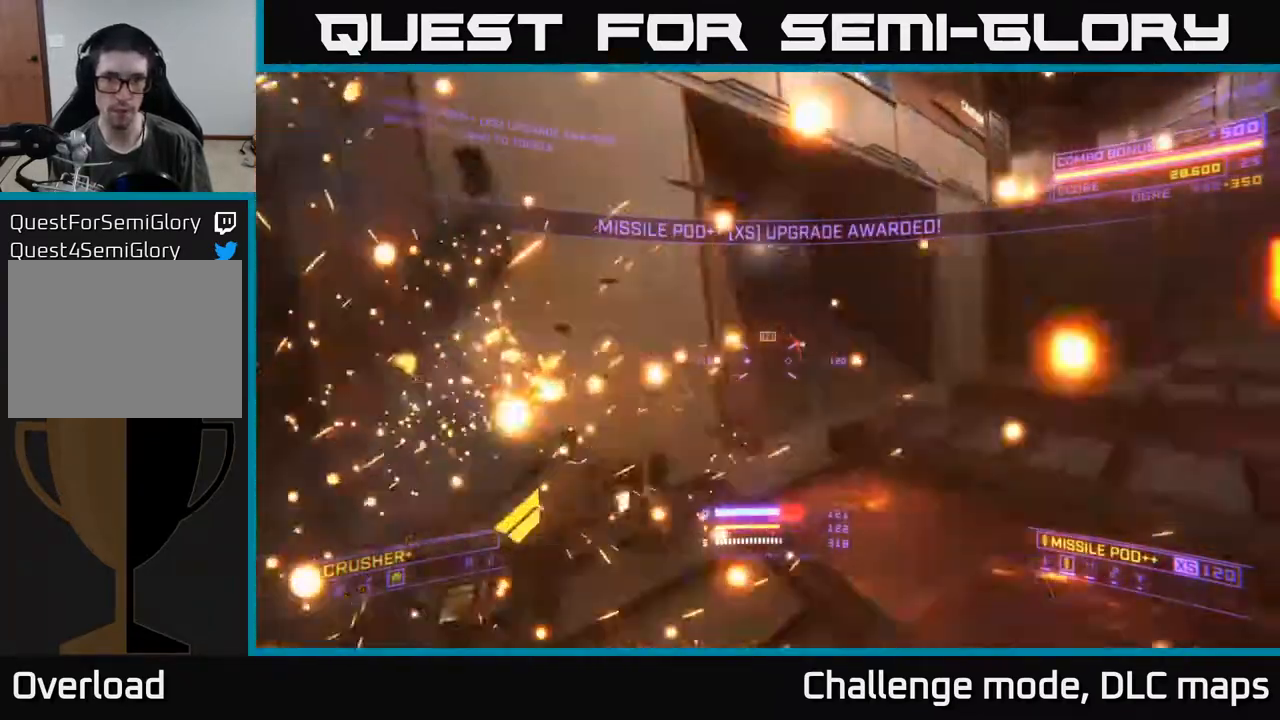
{"buttons": ["L1"], "left_stick": "up", "right_stick": "up-left", "events": [[50, "X", "down"], [300, "right_stick", "up-left"], [383, "left_stick", "up"], [417, "X", "up"], [467, "L1", "down"]]}
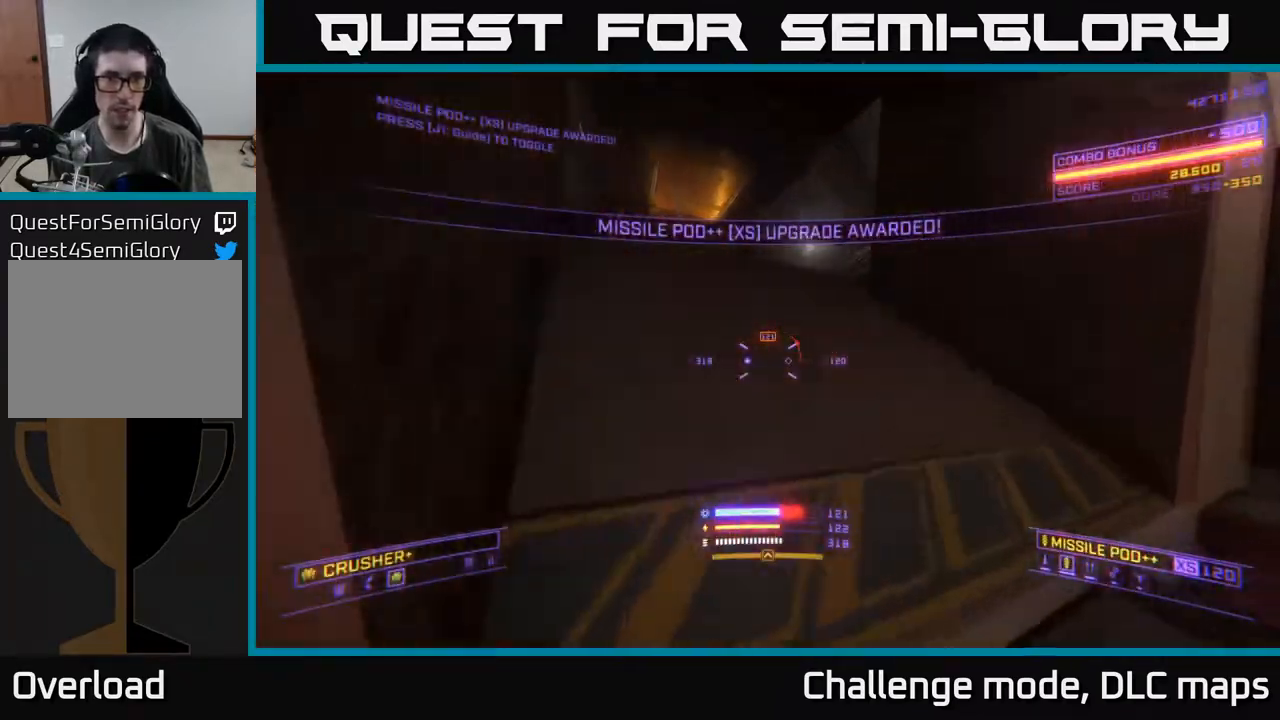
{"buttons": ["L1"], "left_stick": "up-left", "right_stick": "down-right", "events": [[83, "right_stick", "center"], [233, "left_stick", "up-left"], [300, "right_stick", "down-right"]]}
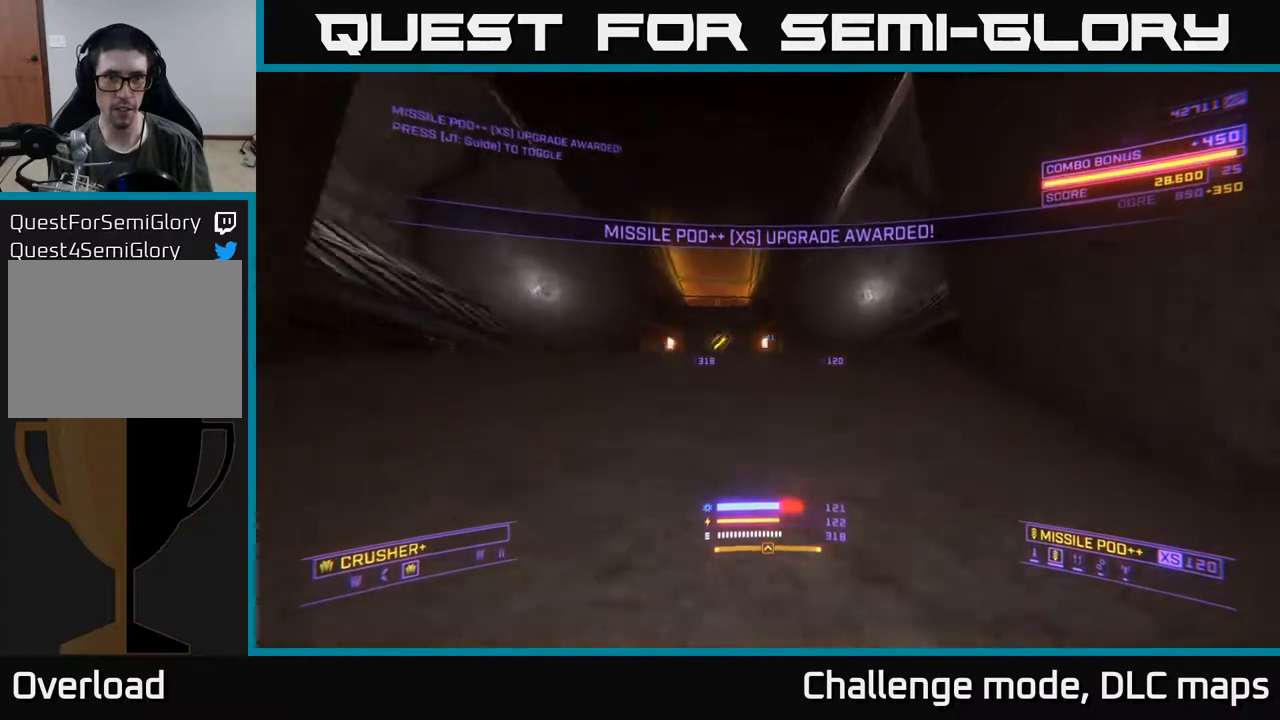
{"buttons": [], "left_stick": "left", "right_stick": "right", "events": [[167, "right_stick", "right"], [333, "L1", "up"], [500, "left_stick", "left"]]}
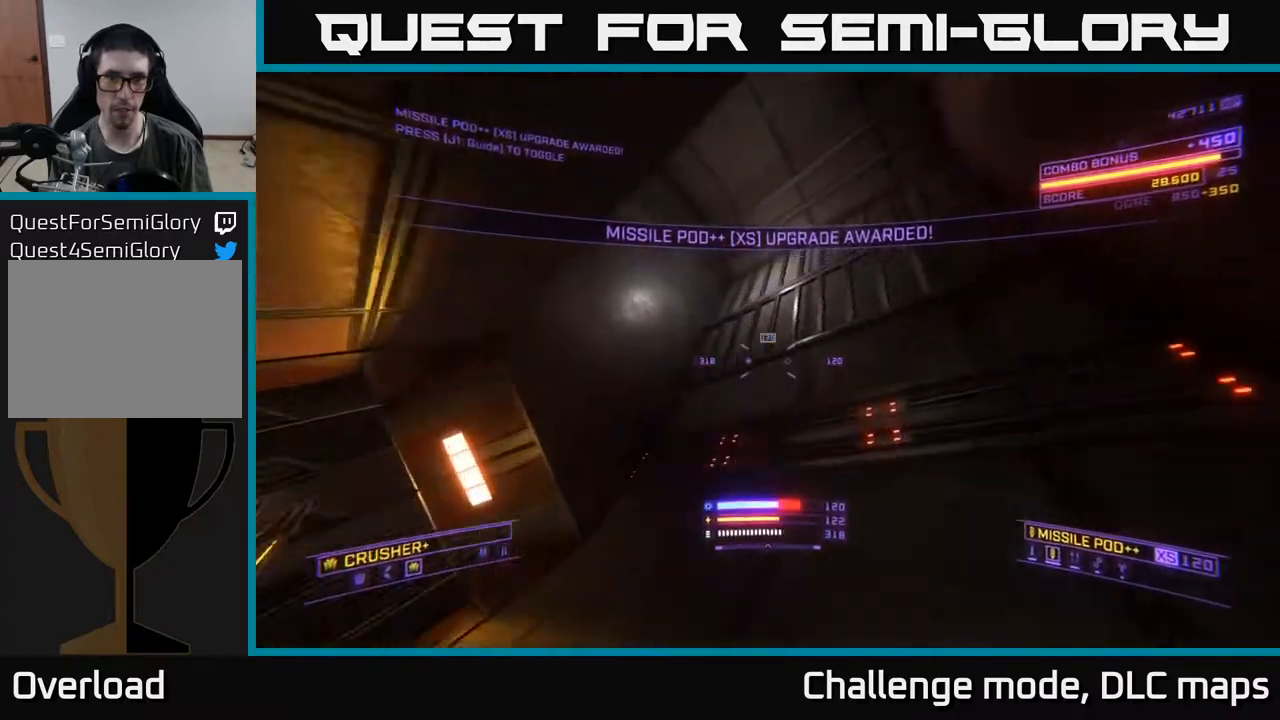
{"buttons": ["X"], "left_stick": "center", "right_stick": "center", "events": [[167, "left_stick", "down-left"], [183, "X", "down"], [317, "left_stick", "down"], [450, "left_stick", "left"], [500, "left_stick", "center"], [500, "right_stick", "center"]]}
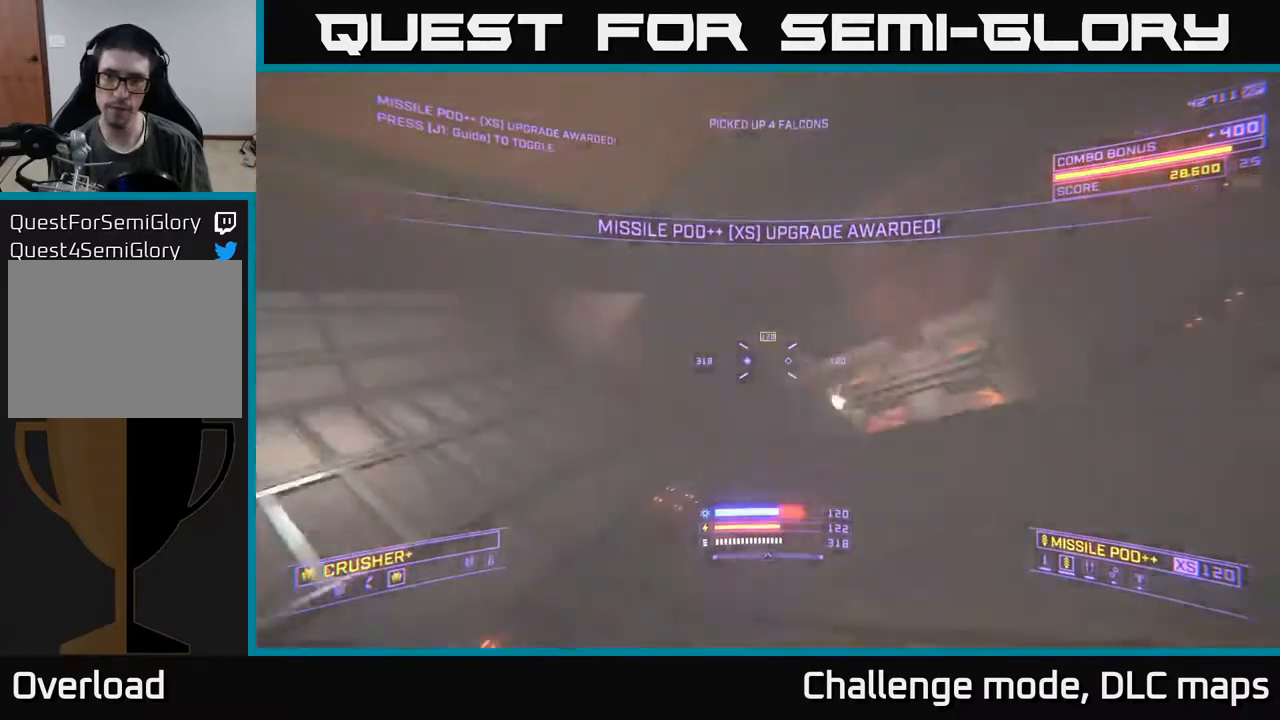
{"buttons": [], "left_stick": "up-left", "right_stick": "down-left", "events": [[33, "X", "up"], [50, "left_stick", "right"], [150, "left_stick", "down"], [217, "left_stick", "center"], [217, "right_stick", "left"], [333, "right_stick", "center"], [417, "left_stick", "left"], [483, "right_stick", "down-left"], [500, "left_stick", "up-left"]]}
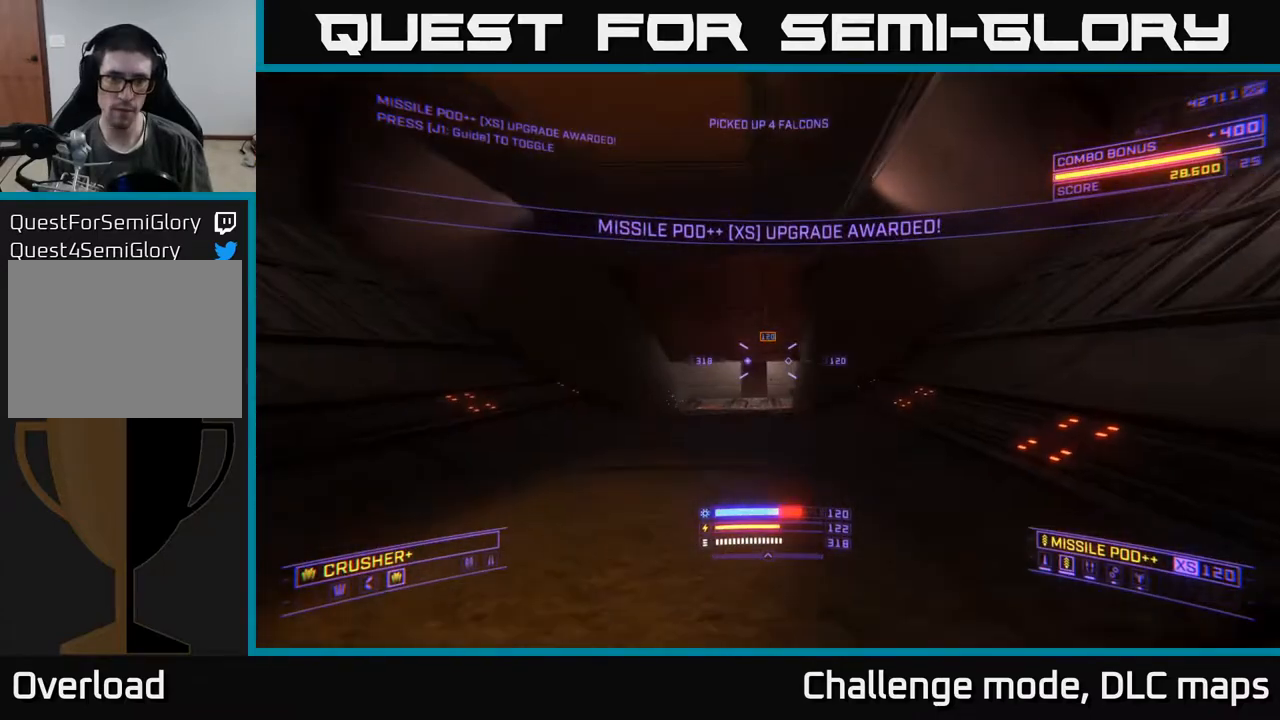
{"buttons": [], "left_stick": "center", "right_stick": "center", "events": [[100, "left_stick", "up"], [150, "right_stick", "center"], [267, "left_stick", "up-right"], [317, "A", "down"], [450, "A", "up"], [483, "left_stick", "center"]]}
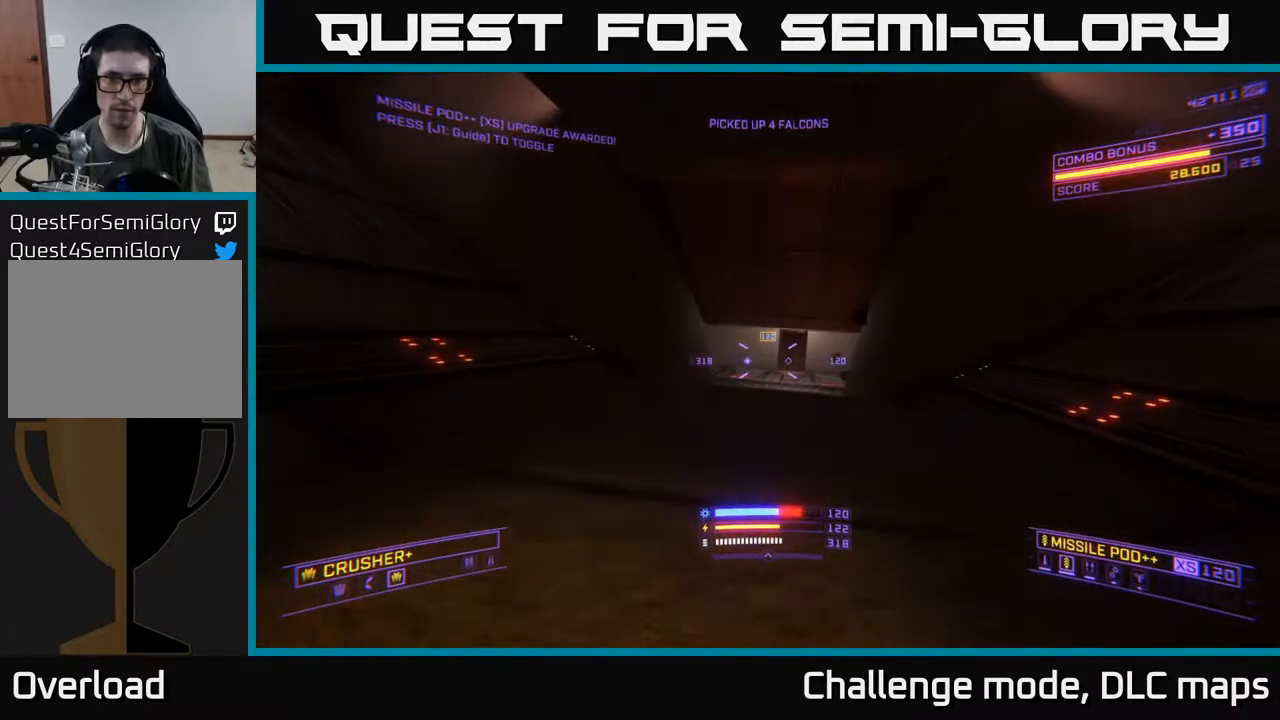
{"buttons": [], "left_stick": "up", "right_stick": "center", "events": [[383, "left_stick", "up"]]}
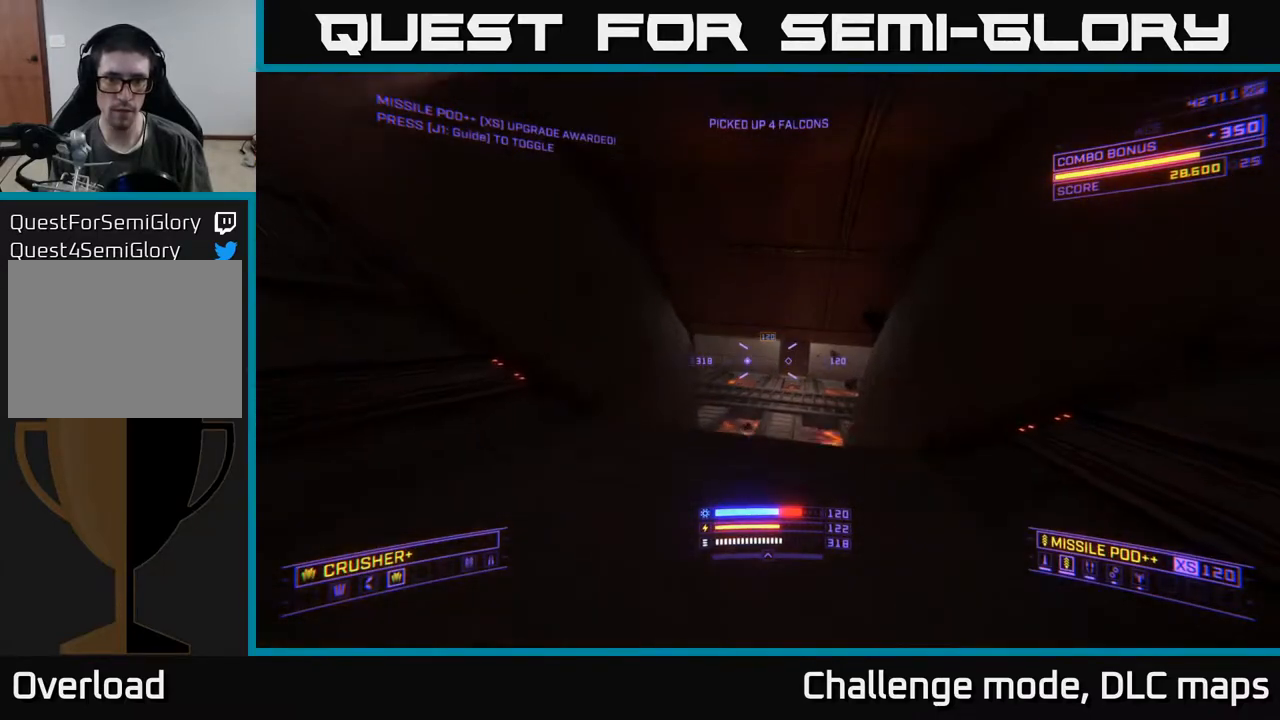
{"buttons": [], "left_stick": "up", "right_stick": "center", "events": []}
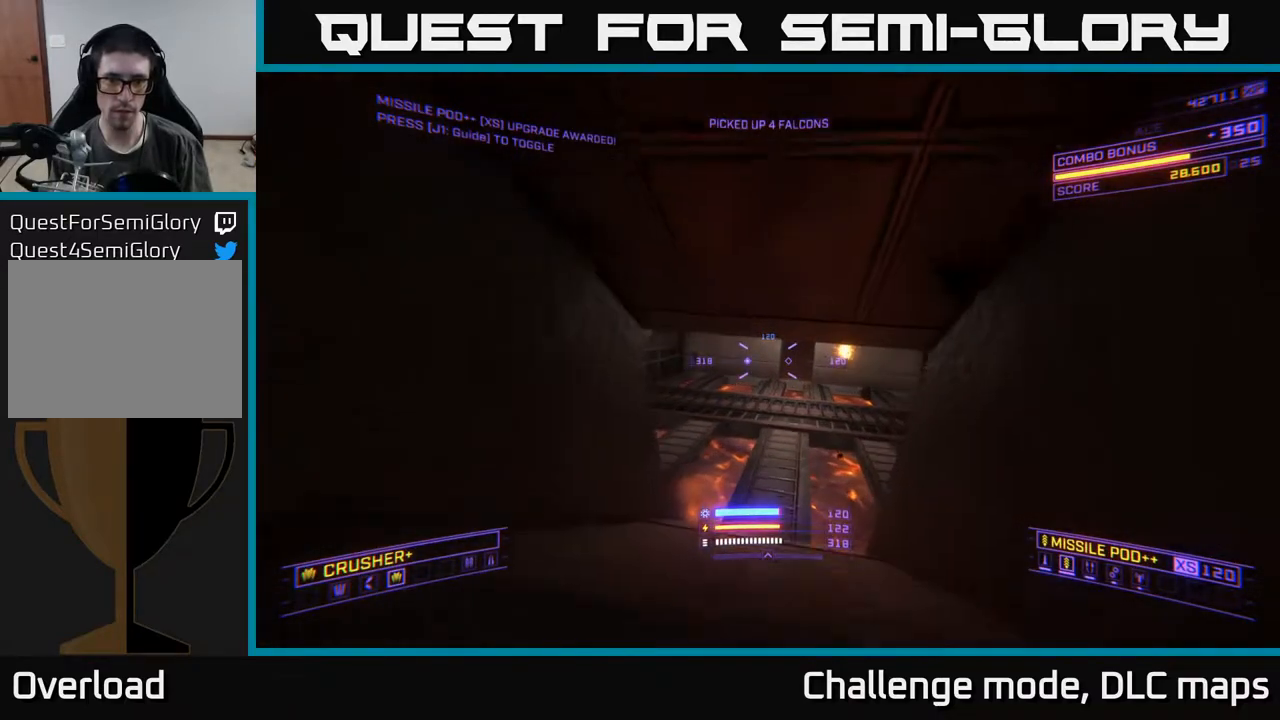
{"buttons": [], "left_stick": "up-right", "right_stick": "up-left", "events": [[33, "X", "down"], [117, "right_stick", "up"], [333, "left_stick", "up-right"], [367, "X", "up"], [417, "right_stick", "up-left"]]}
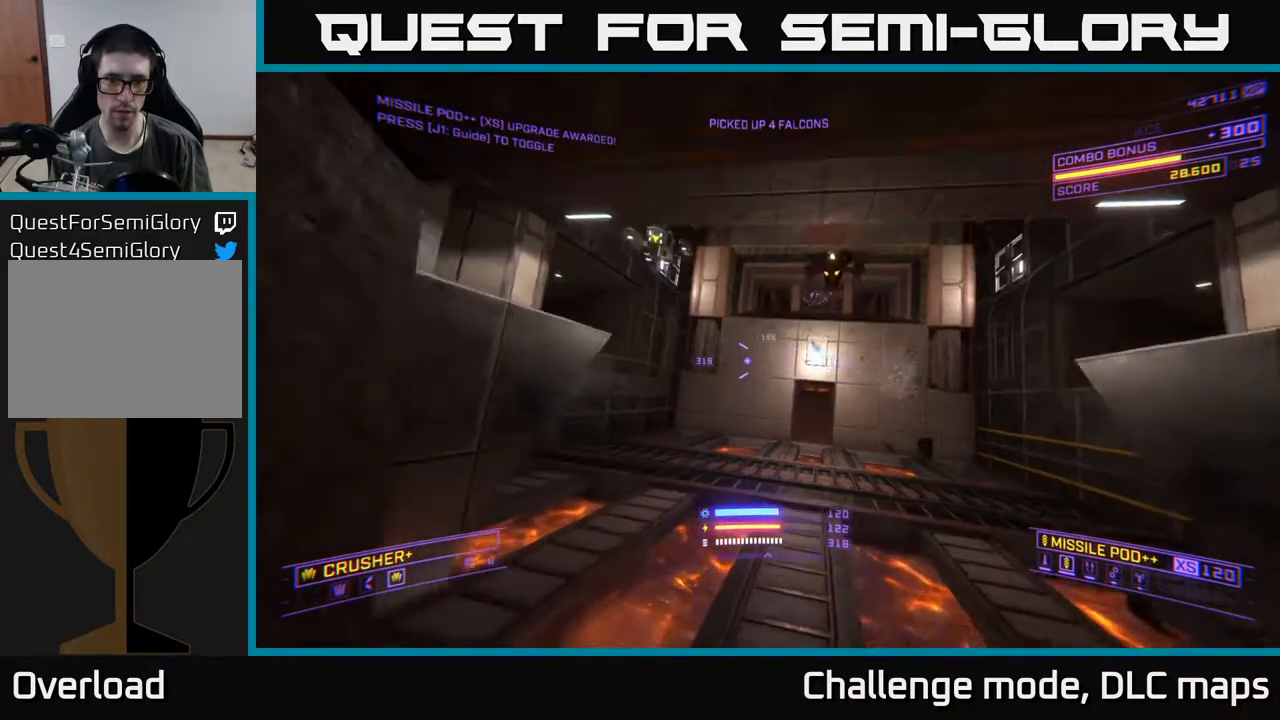
{"buttons": ["X"], "left_stick": "up", "right_stick": "up-left", "events": [[150, "right_stick", "up"], [250, "right_stick", "up-right"], [417, "X", "down"], [500, "left_stick", "up"], [500, "right_stick", "up-left"]]}
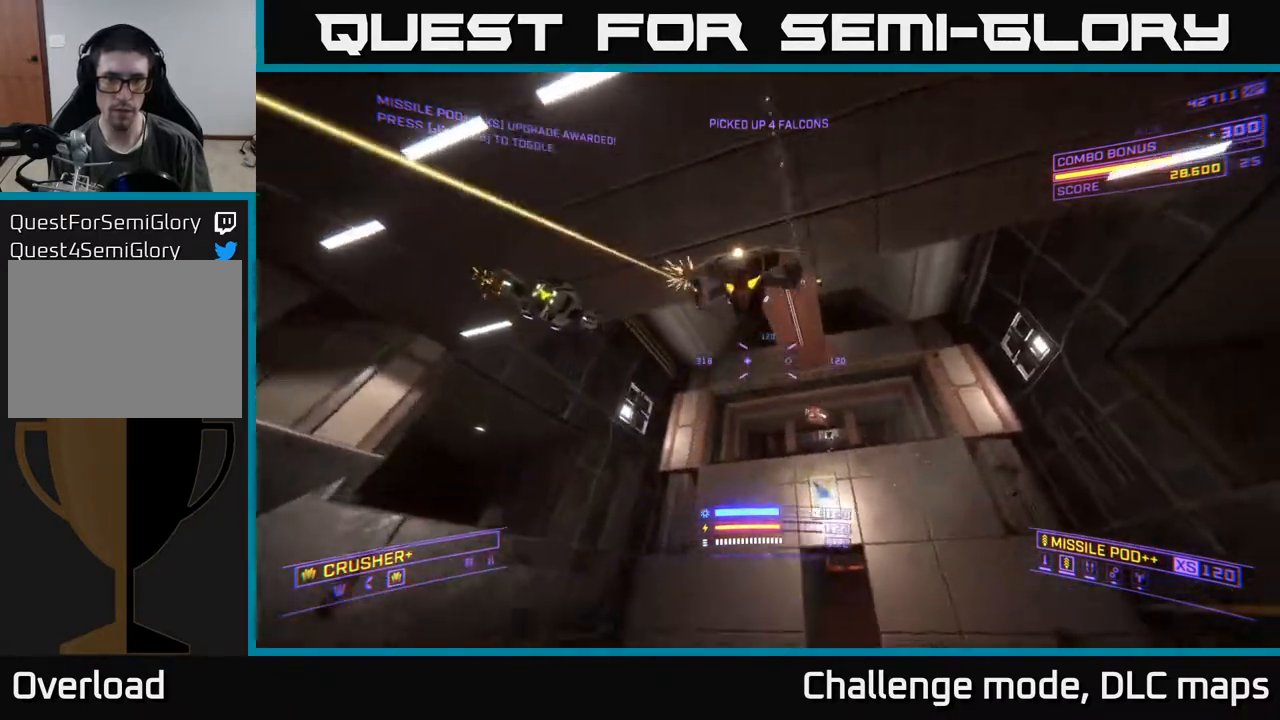
{"buttons": [], "left_stick": "right", "right_stick": "up", "events": [[100, "right_stick", "left"], [200, "left_stick", "right"], [250, "X", "up"], [283, "R3", "down"], [450, "R3", "up"], [450, "right_stick", "up"]]}
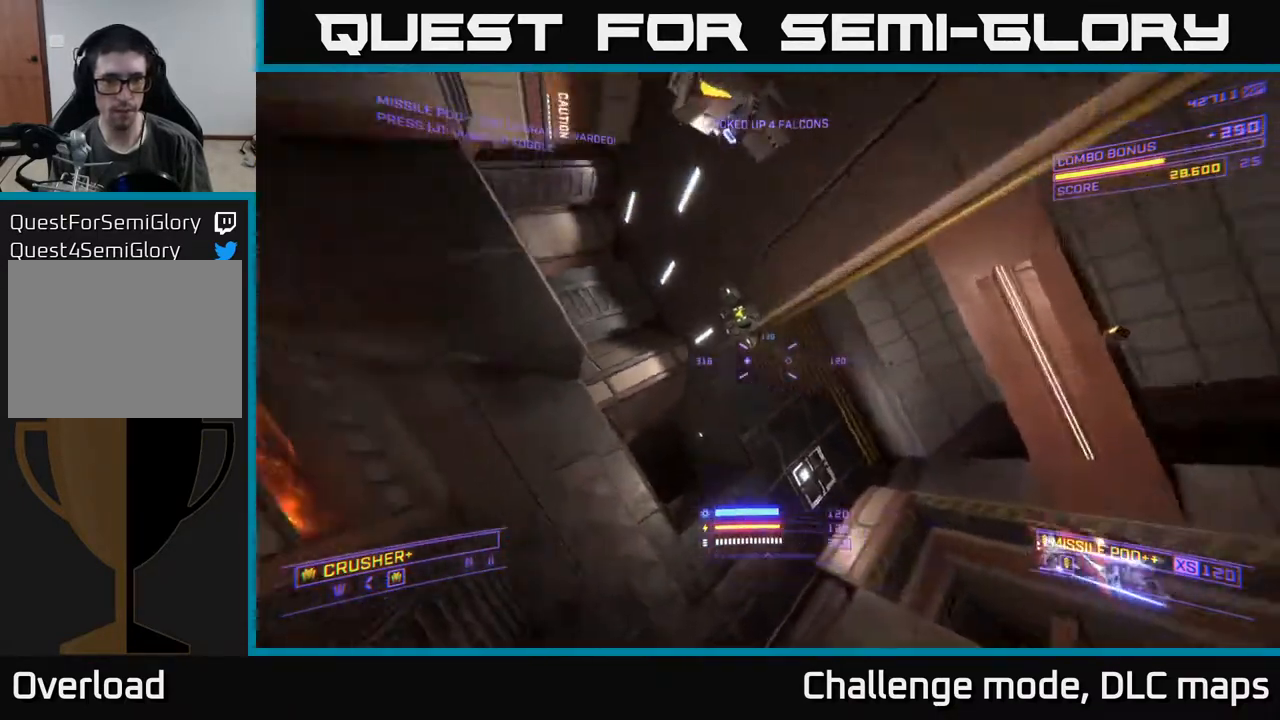
{"buttons": [], "left_stick": "up", "right_stick": "up", "events": [[17, "L2", "down"], [117, "right_stick", "down"], [233, "left_stick", "up-right"], [300, "X", "down"], [333, "right_stick", "left"], [350, "left_stick", "up"], [367, "L2", "up"], [400, "right_stick", "up"], [450, "X", "up"]]}
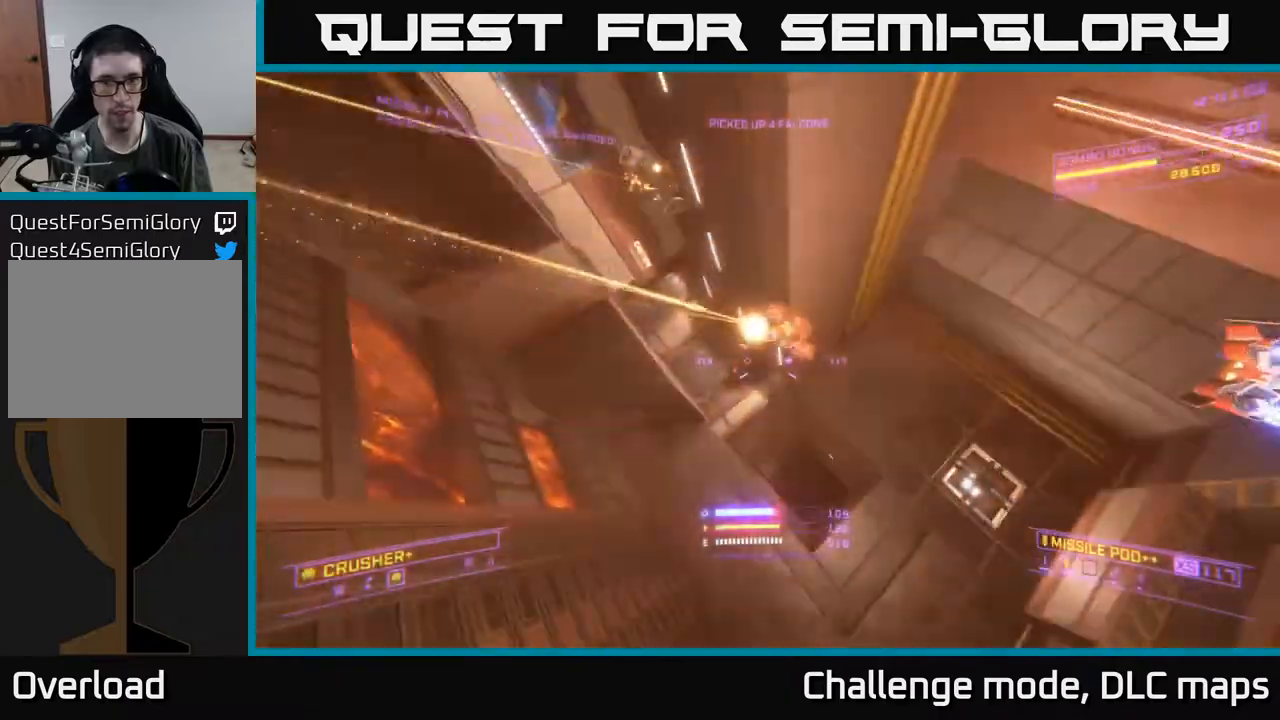
{"buttons": ["X"], "left_stick": "up-right", "right_stick": "center", "events": [[17, "right_stick", "up-right"], [150, "X", "down"], [233, "R2", "down"], [283, "right_stick", "left"], [317, "R2", "up"], [417, "left_stick", "up-right"], [483, "right_stick", "center"]]}
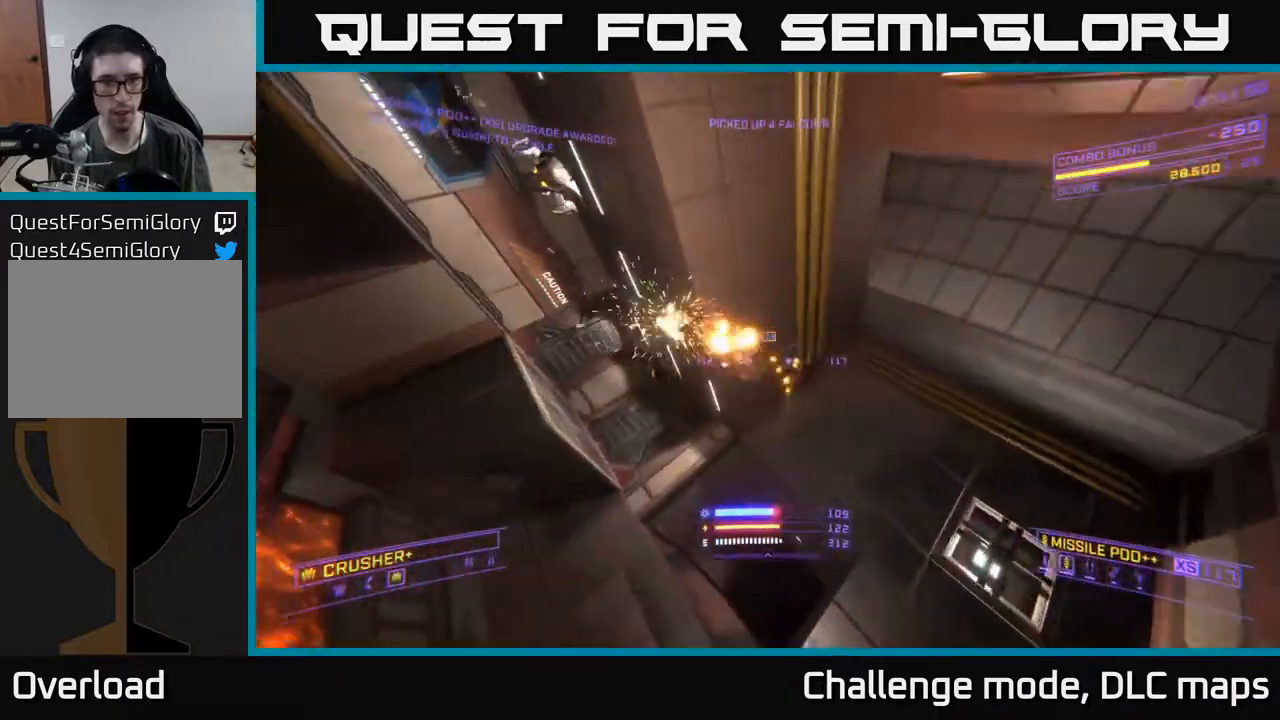
{"buttons": [], "left_stick": "up-right", "right_stick": "up-left", "events": [[100, "right_stick", "up"], [133, "left_stick", "up"], [200, "X", "up"], [417, "right_stick", "up-left"], [483, "left_stick", "up-right"]]}
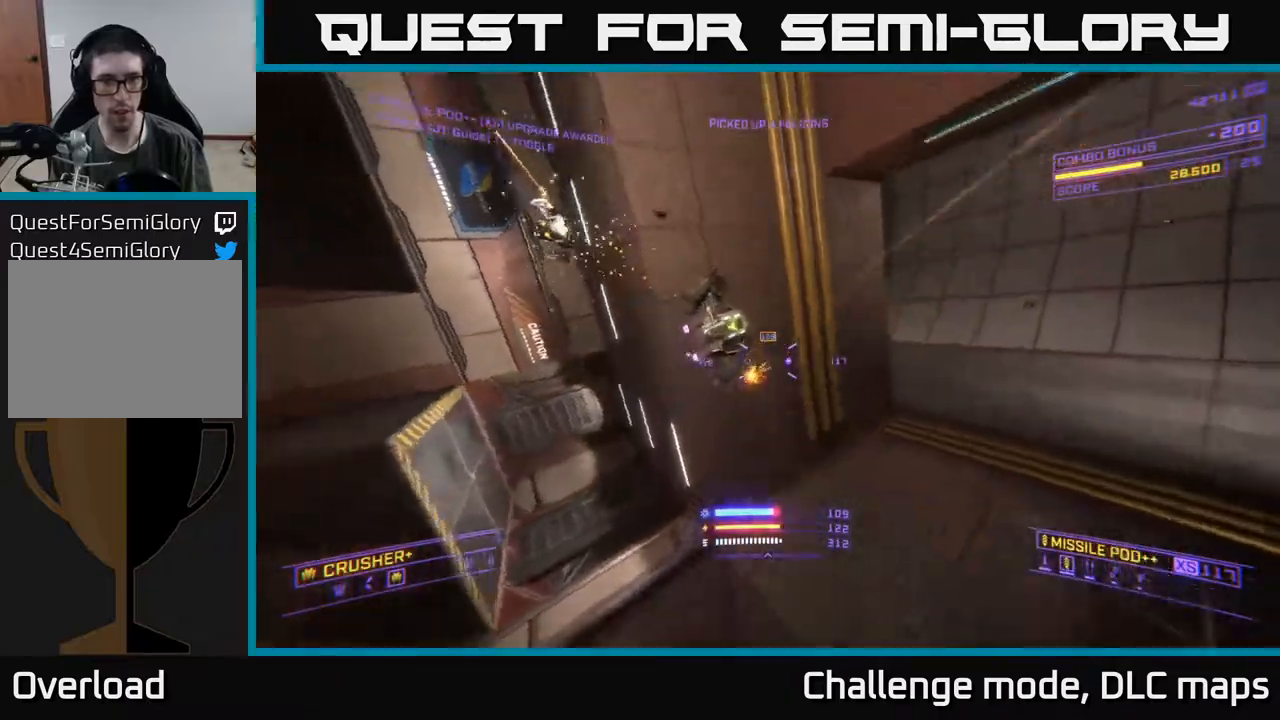
{"buttons": ["X", "R2", "R3"], "left_stick": "up-right", "right_stick": "up", "events": [[50, "X", "down"], [117, "R2", "down"], [233, "right_stick", "up"], [300, "R2", "up"], [367, "R3", "down"], [433, "R2", "down"]]}
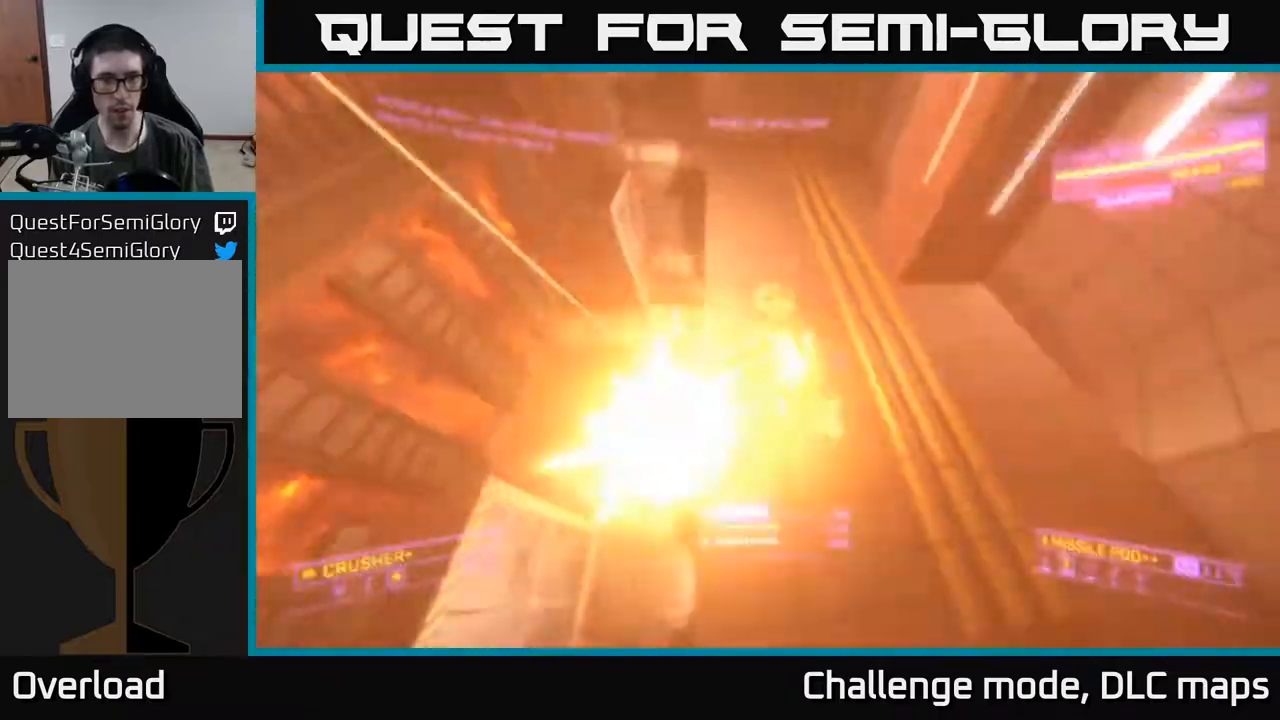
{"buttons": [], "left_stick": "up-right", "right_stick": "center", "events": [[50, "R2", "up"], [50, "right_stick", "left"], [167, "X", "up"], [450, "R3", "up"], [467, "right_stick", "center"]]}